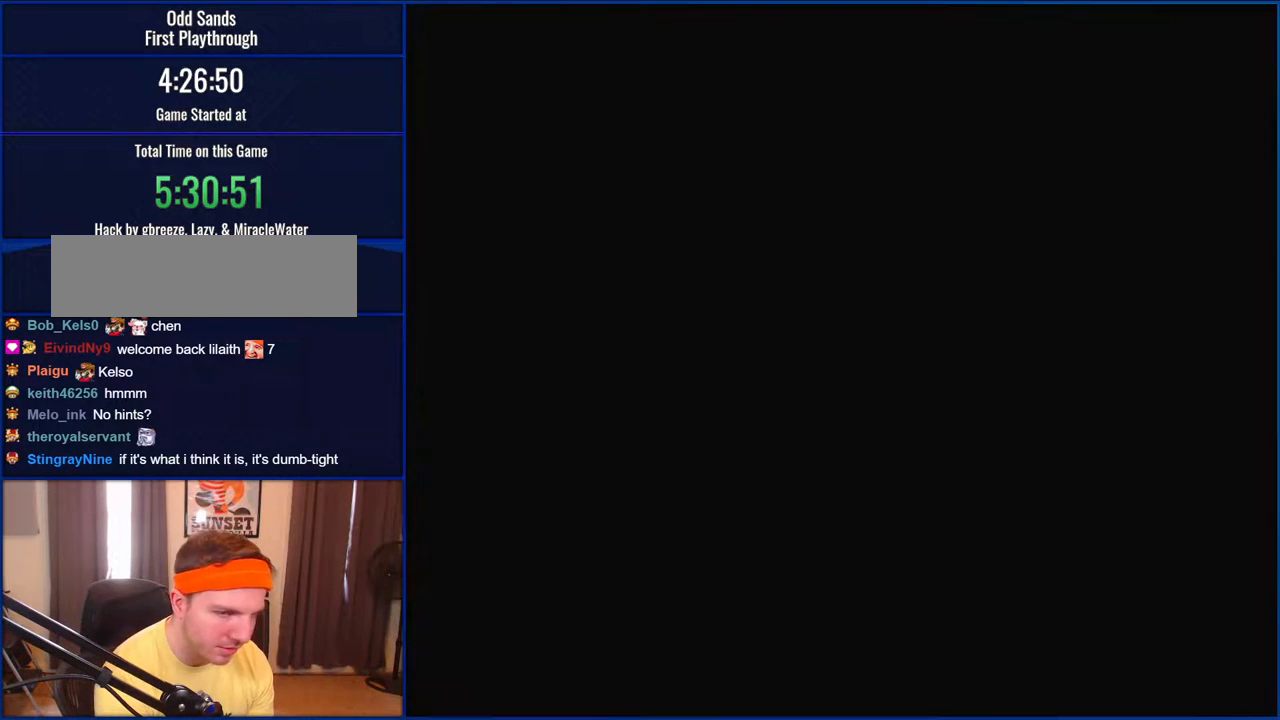
Gameplay with a controller (Nintendo layout); each line is a JSON object with the inputs held at the frame after it. "events" lists button and stick changes between this image and that frame as [ms after this image, input, new state], when the widget could be followed in between. Not read: L1 L3 R1 R3.
{"buttons": [], "events": [[50, "SELECT", "down"], [117, "SELECT", "up"]]}
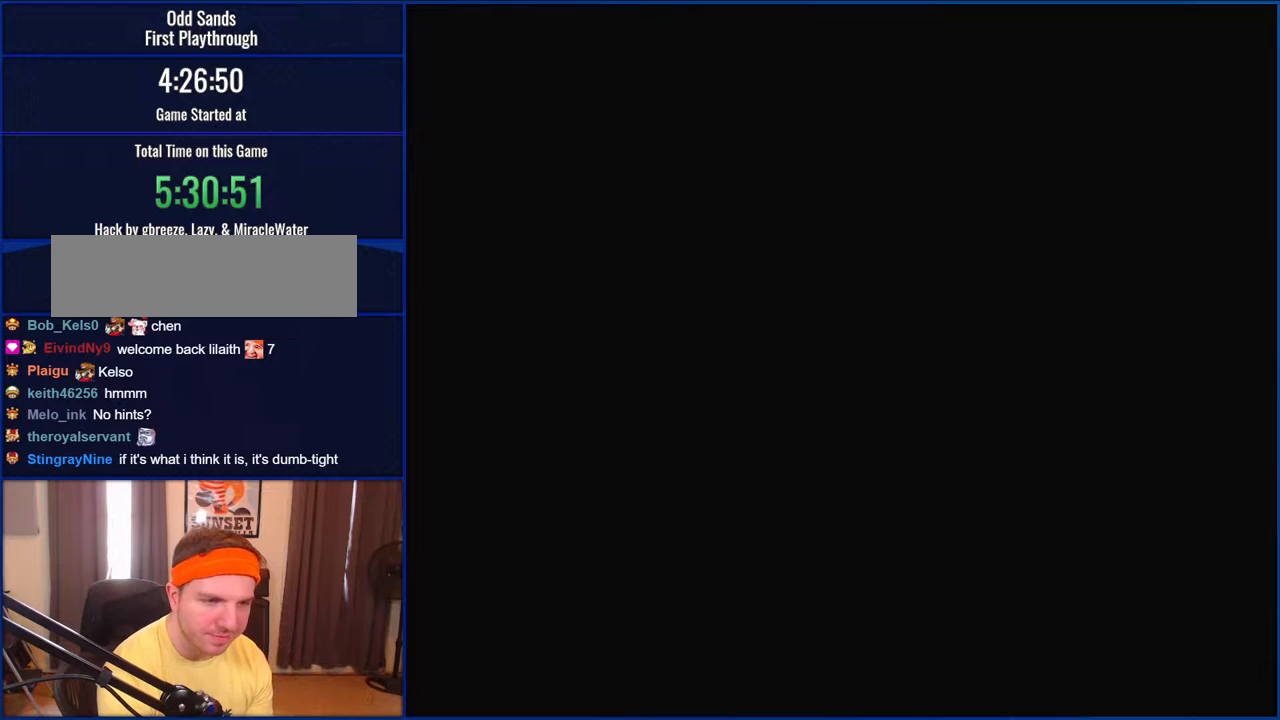
{"buttons": ["Y"], "events": [[333, "Y", "down"]]}
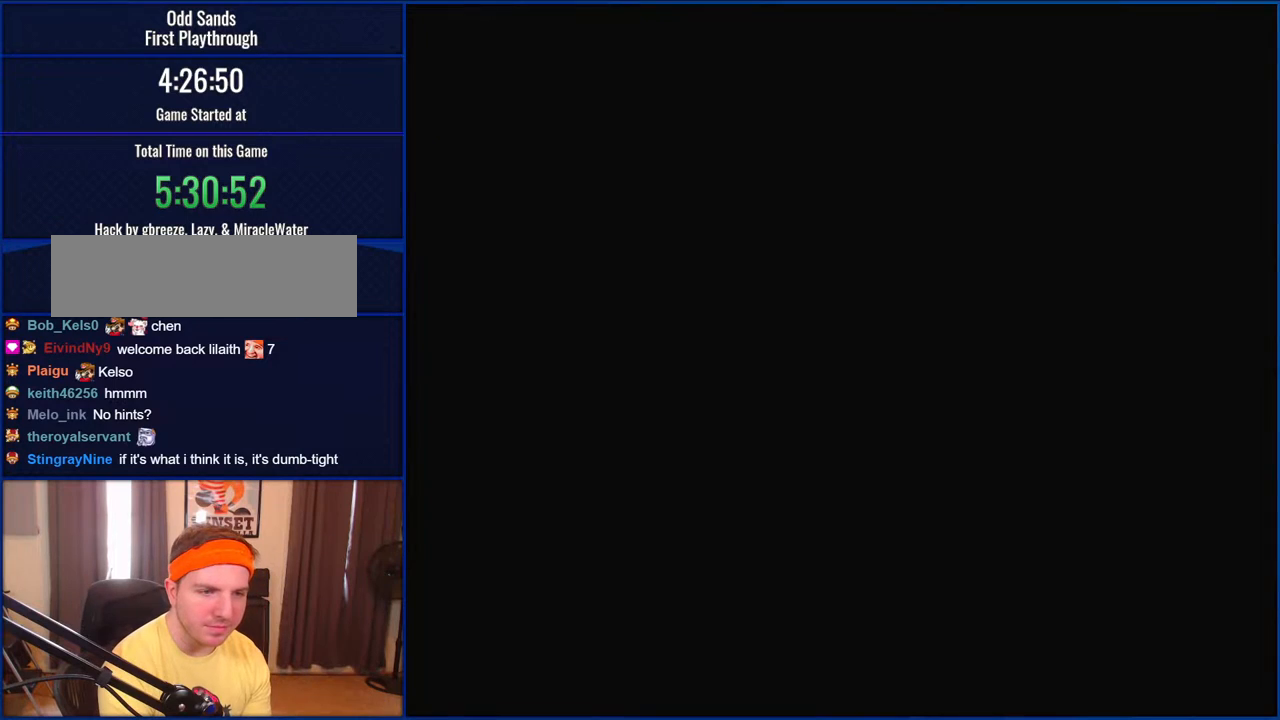
{"buttons": ["Y"], "events": []}
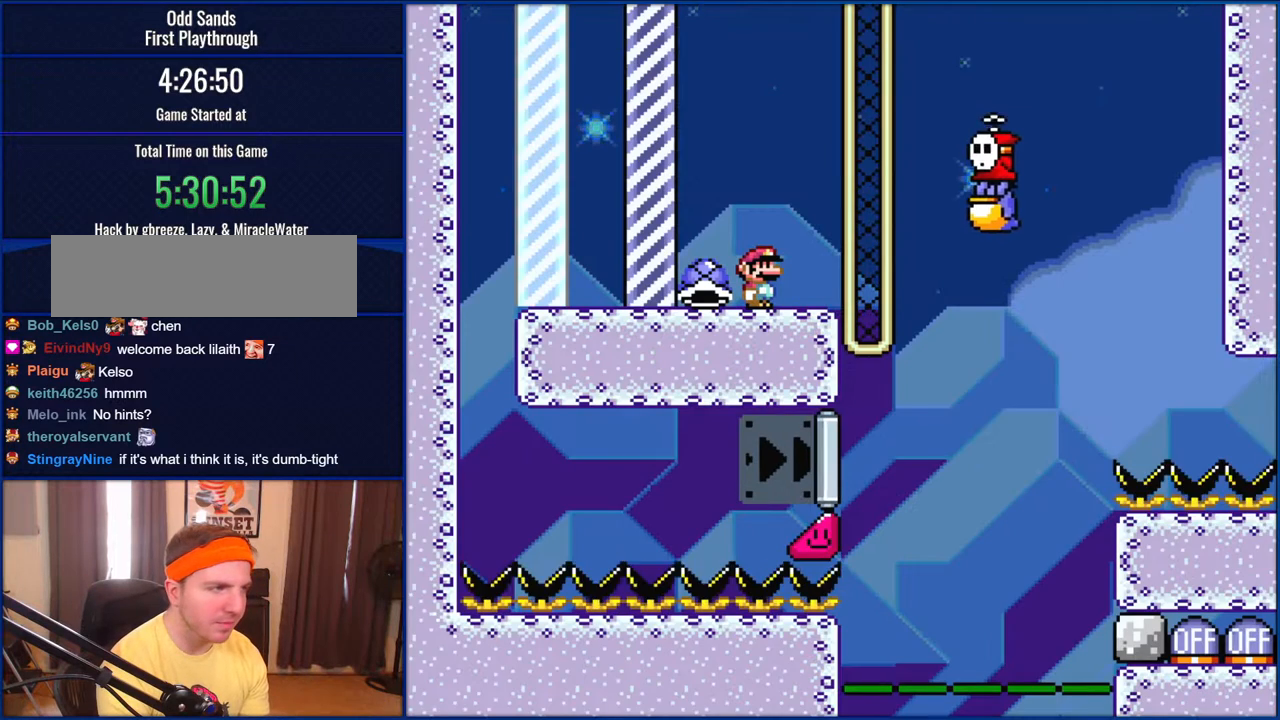
{"buttons": ["Y"], "events": []}
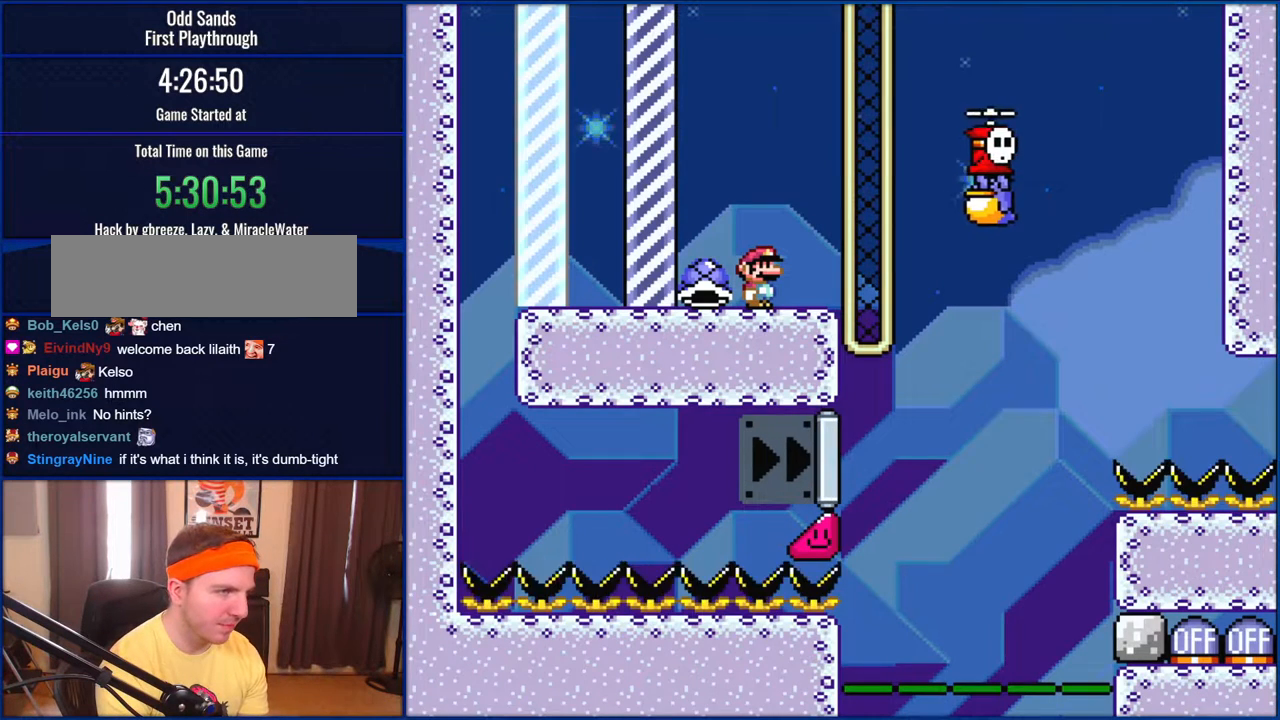
{"buttons": ["Y"], "events": []}
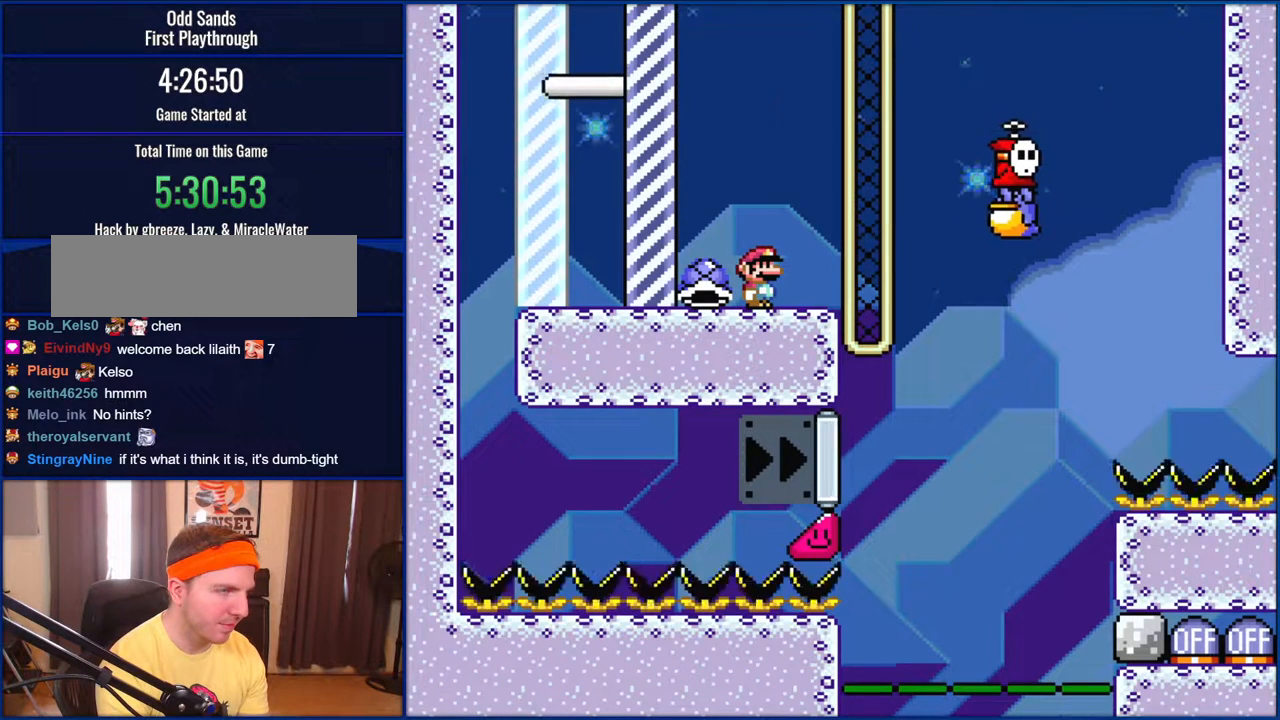
{"buttons": ["Y"], "events": []}
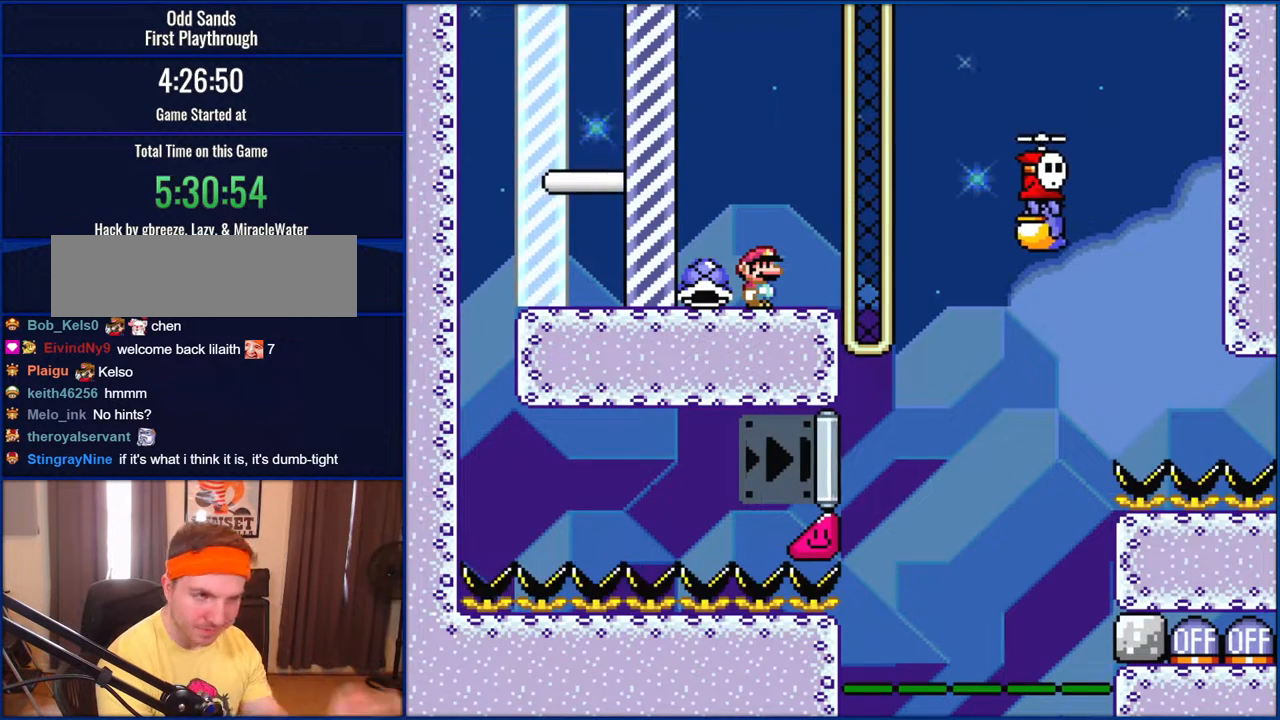
{"buttons": ["Y"], "events": []}
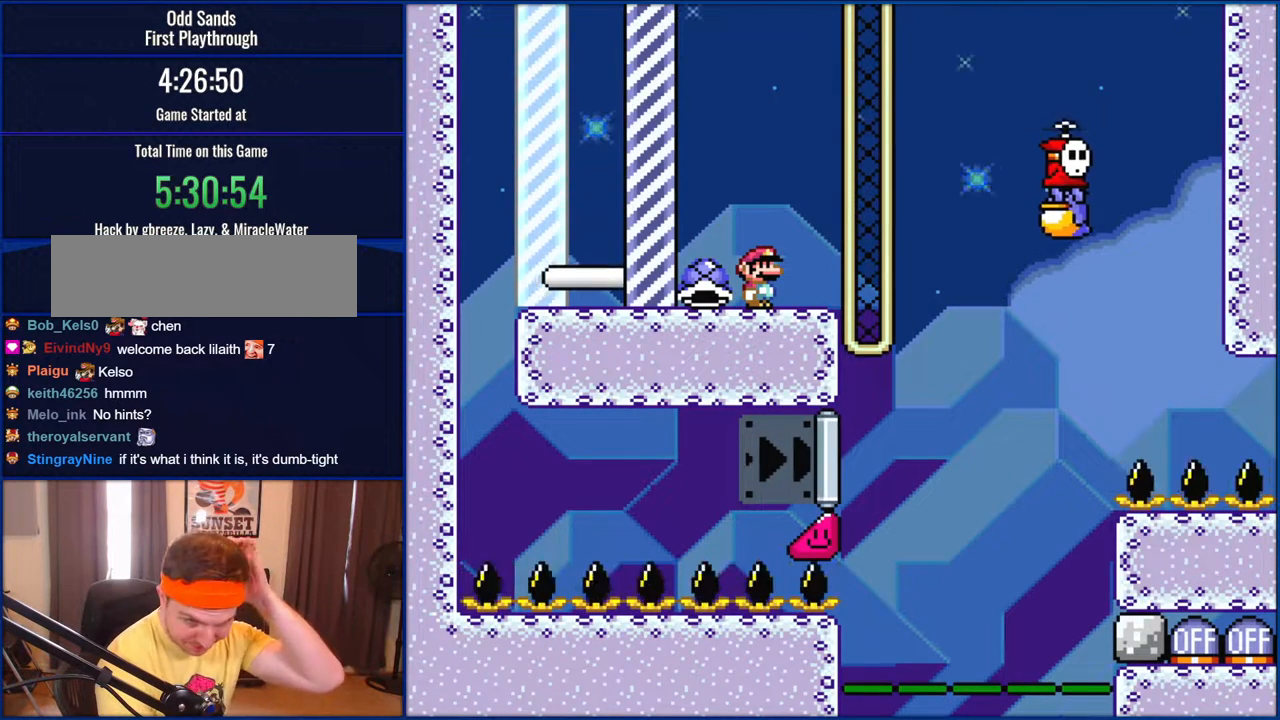
{"buttons": ["Y"], "events": []}
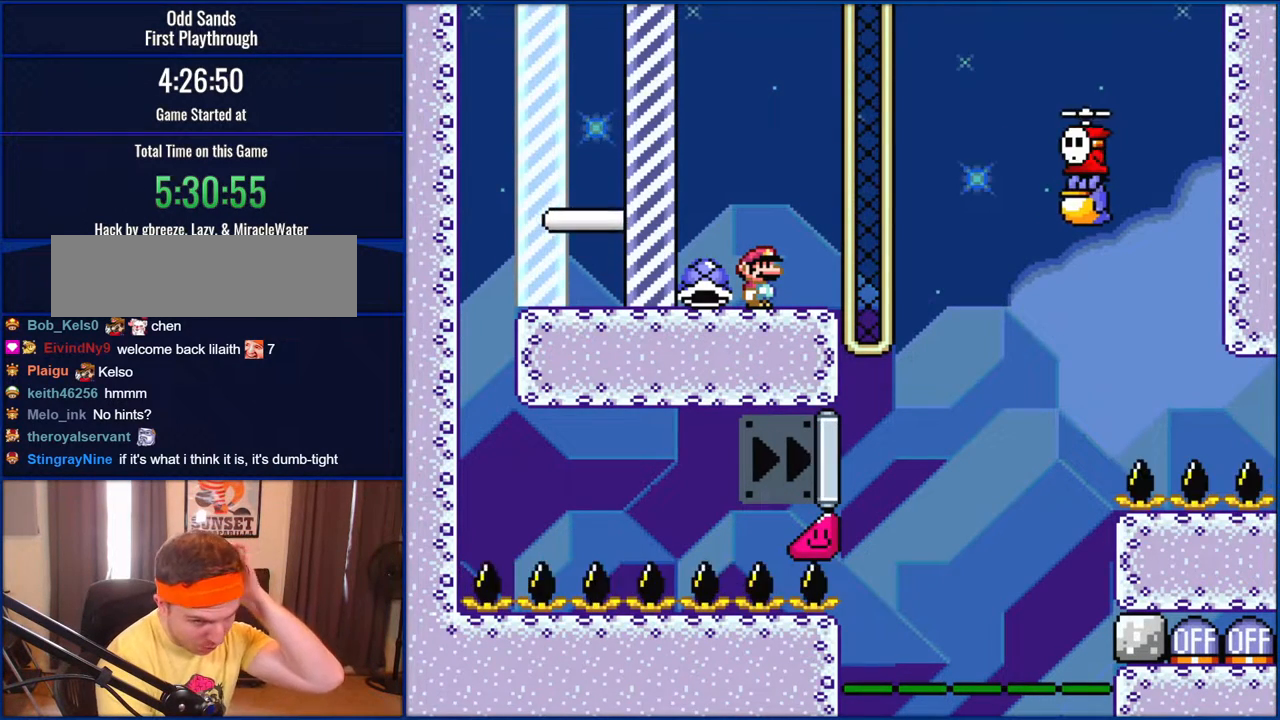
{"buttons": ["Y"], "events": []}
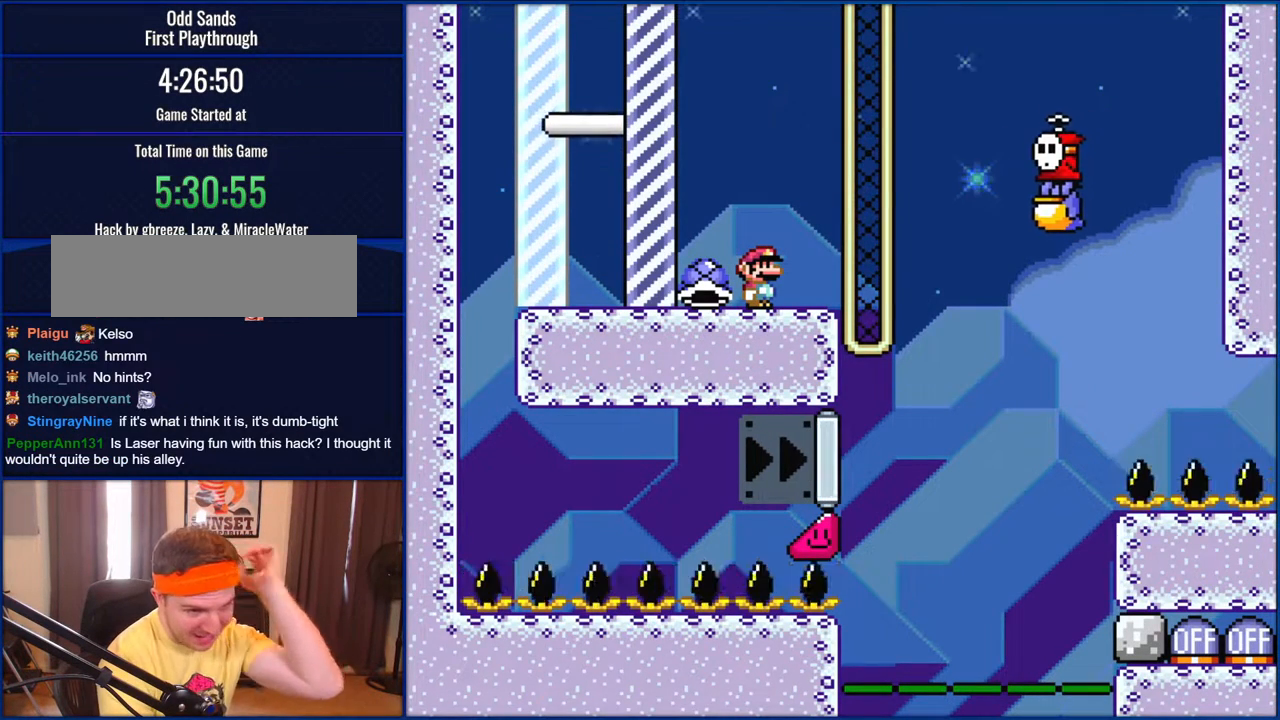
{"buttons": ["Y"], "events": []}
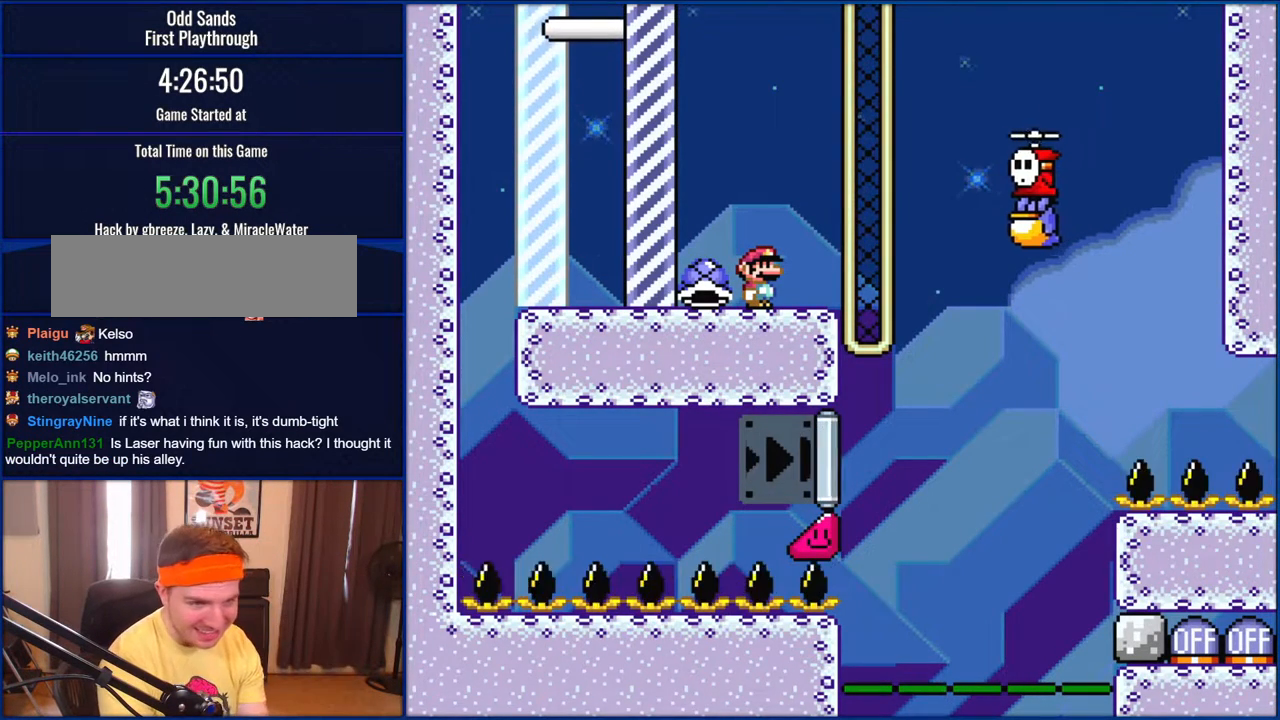
{"buttons": ["Y"], "events": []}
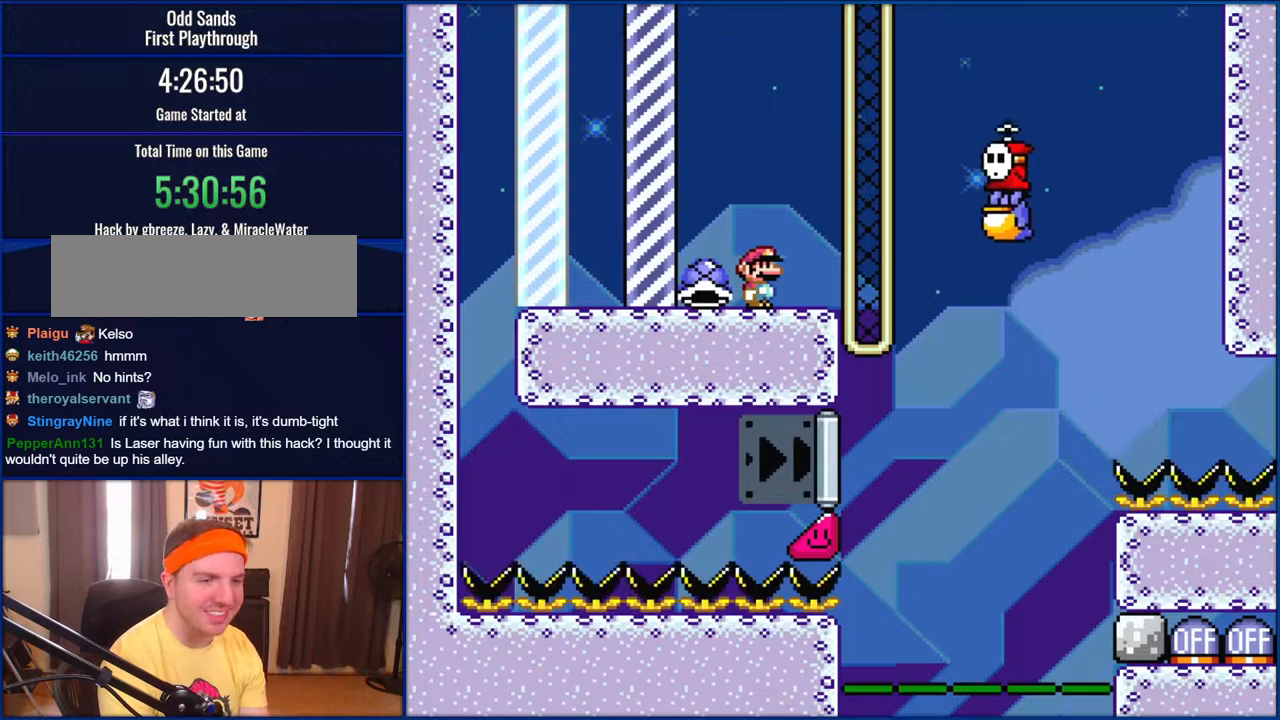
{"buttons": ["Y"], "events": []}
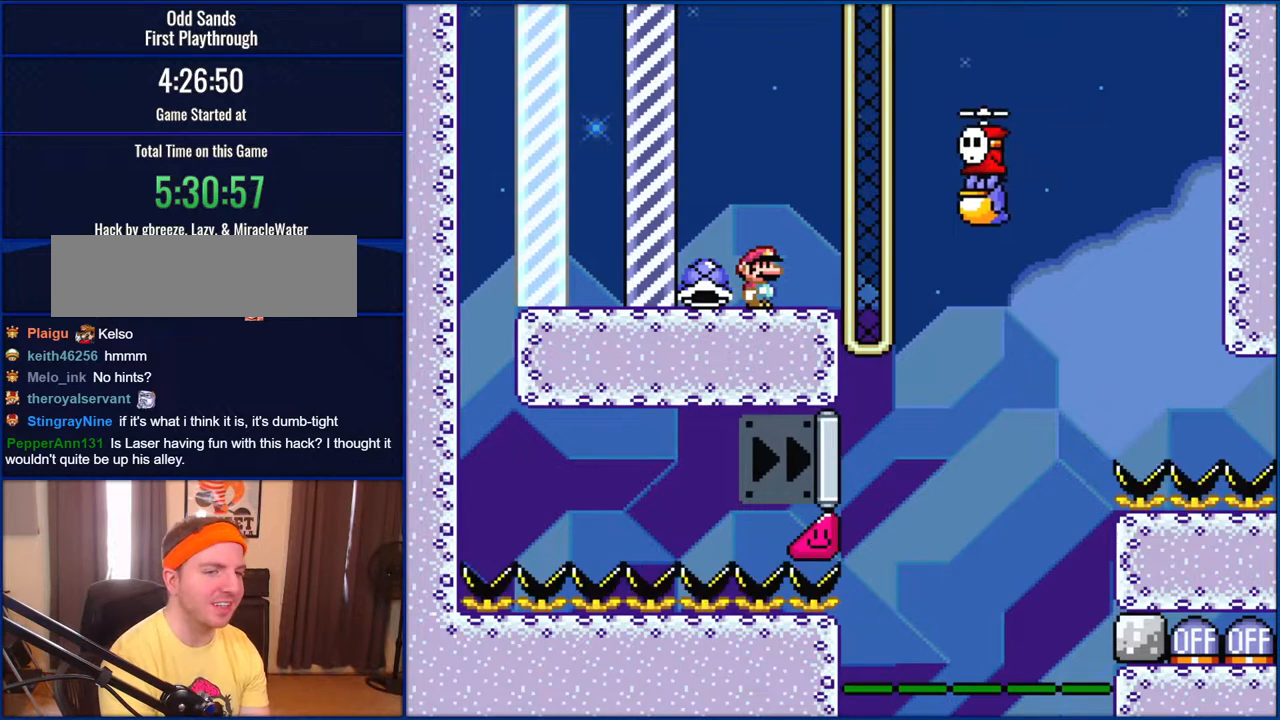
{"buttons": ["Y"], "events": []}
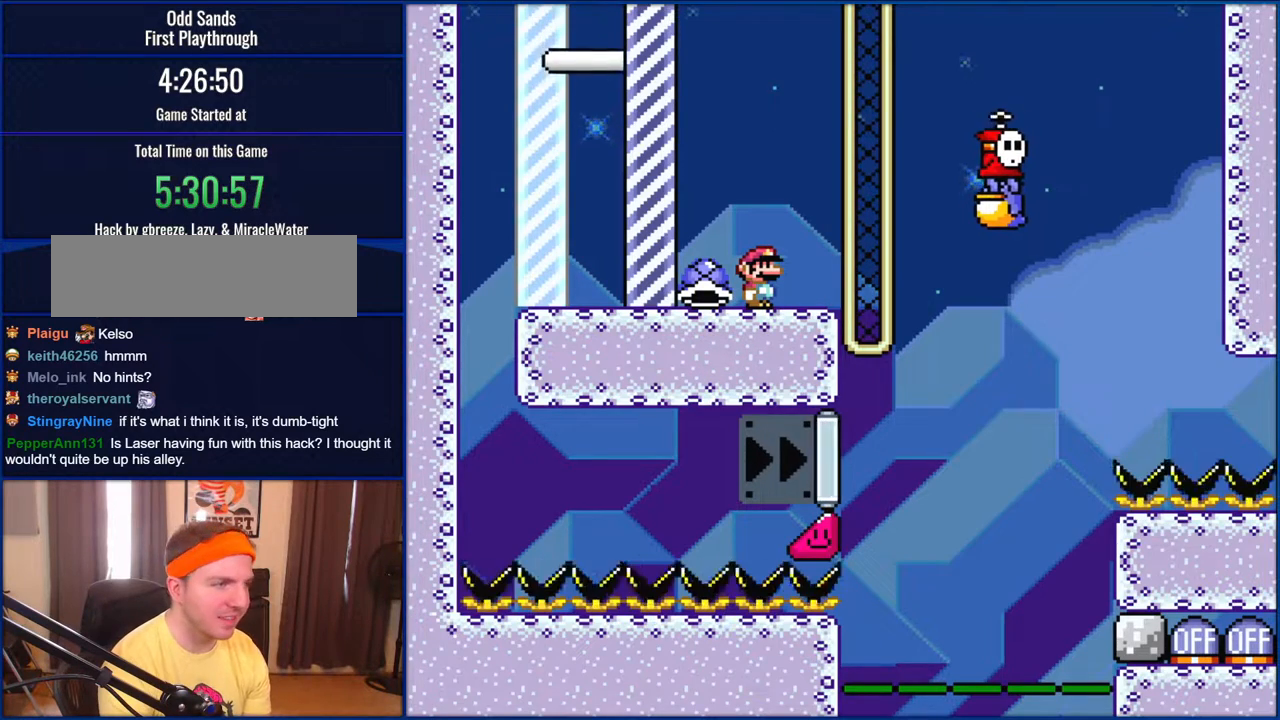
{"buttons": [], "events": [[467, "Y", "up"]]}
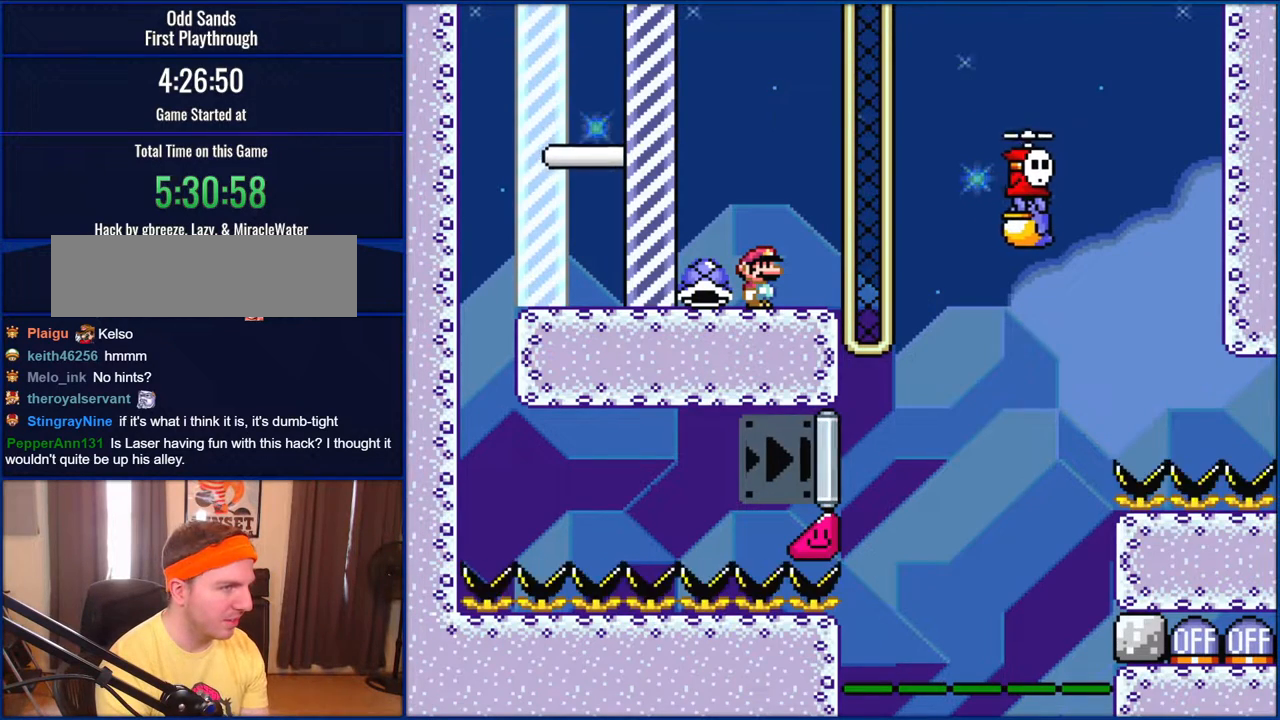
{"buttons": [], "events": []}
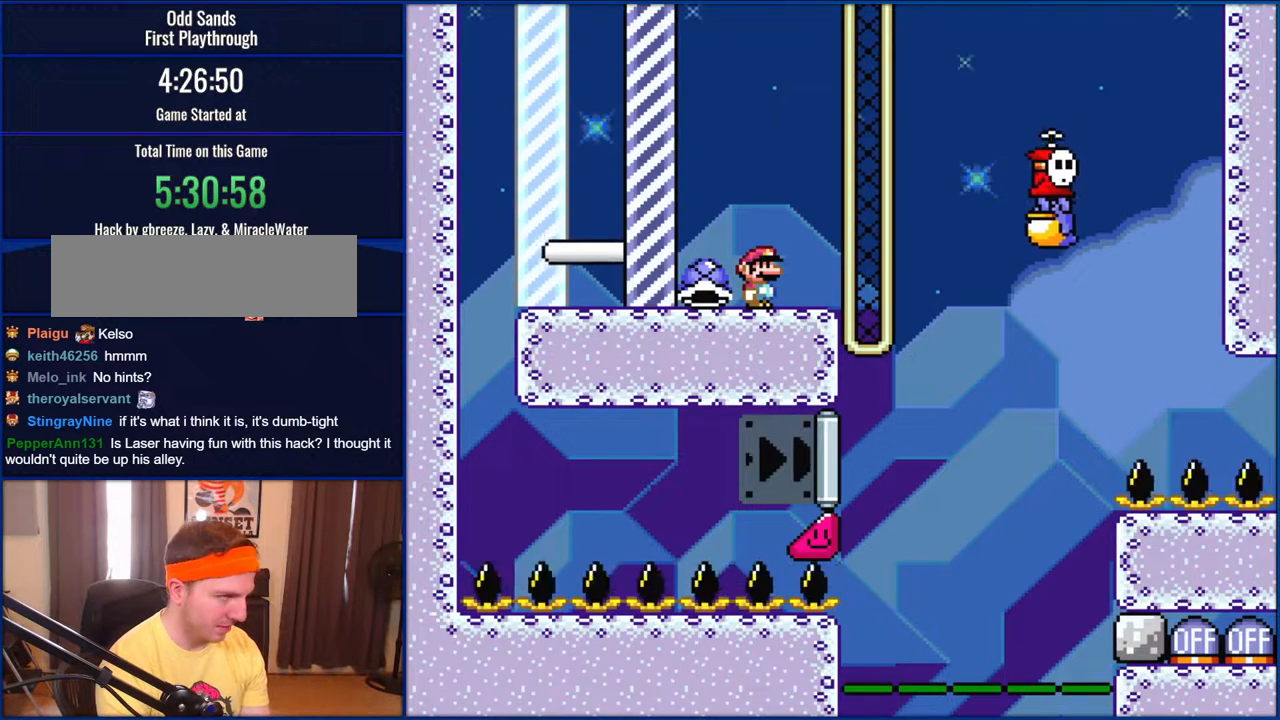
{"buttons": [], "events": [[283, "DPAD_LEFT", "down"], [400, "DPAD_LEFT", "up"]]}
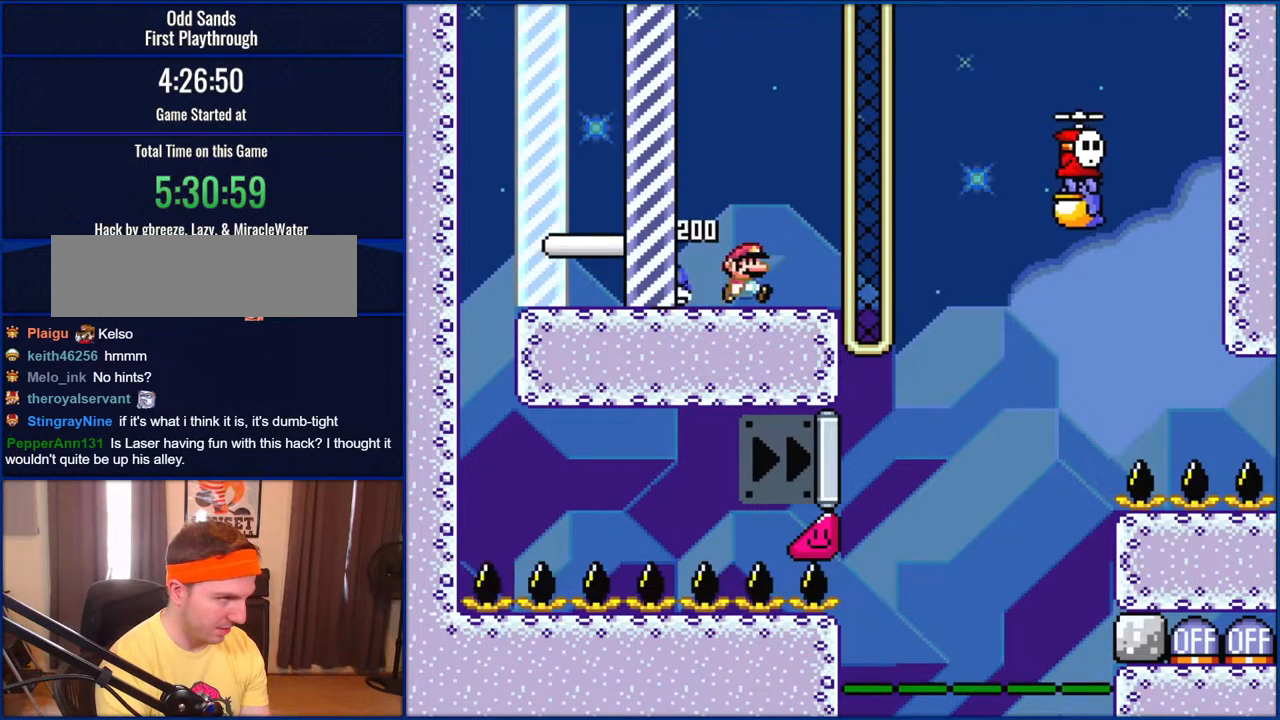
{"buttons": ["Y", "DPAD_RIGHT"], "events": [[50, "DPAD_RIGHT", "down"], [200, "DPAD_RIGHT", "up"], [283, "Y", "down"], [300, "DPAD_RIGHT", "down"]]}
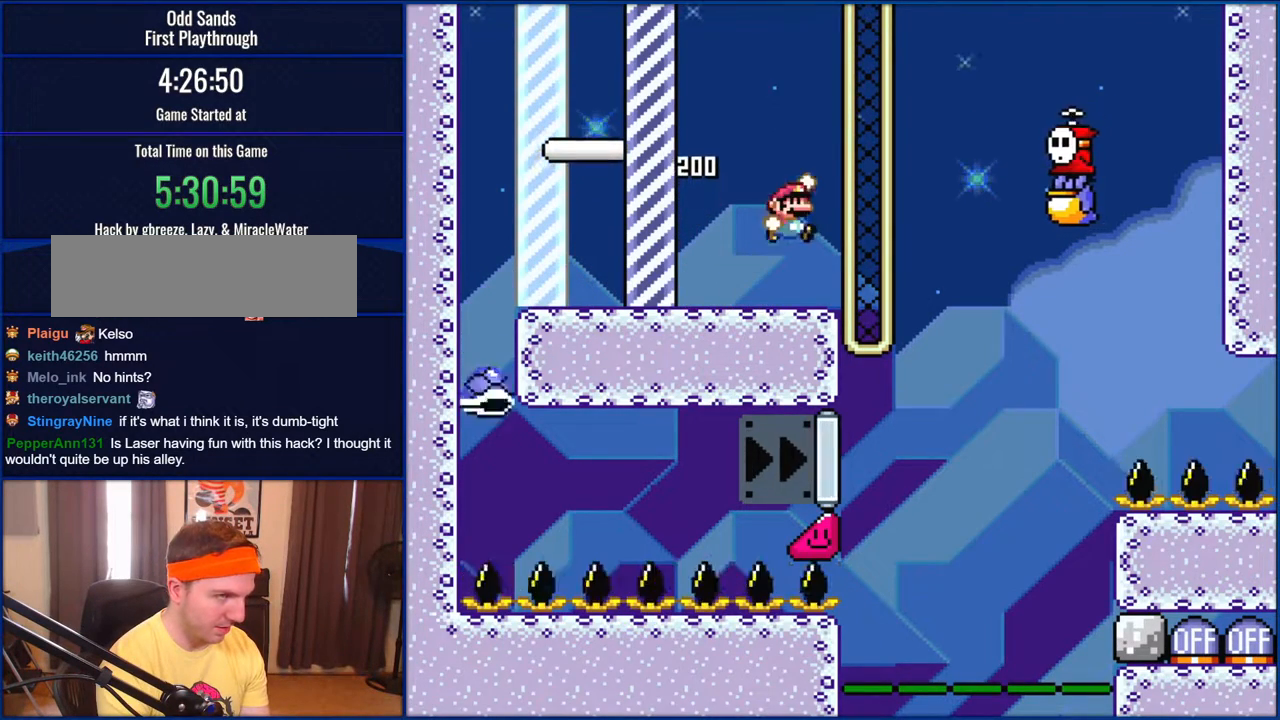
{"buttons": ["Y"], "events": [[33, "B", "down"], [150, "B", "up"], [200, "B", "down"], [433, "B", "up"], [467, "DPAD_RIGHT", "up"]]}
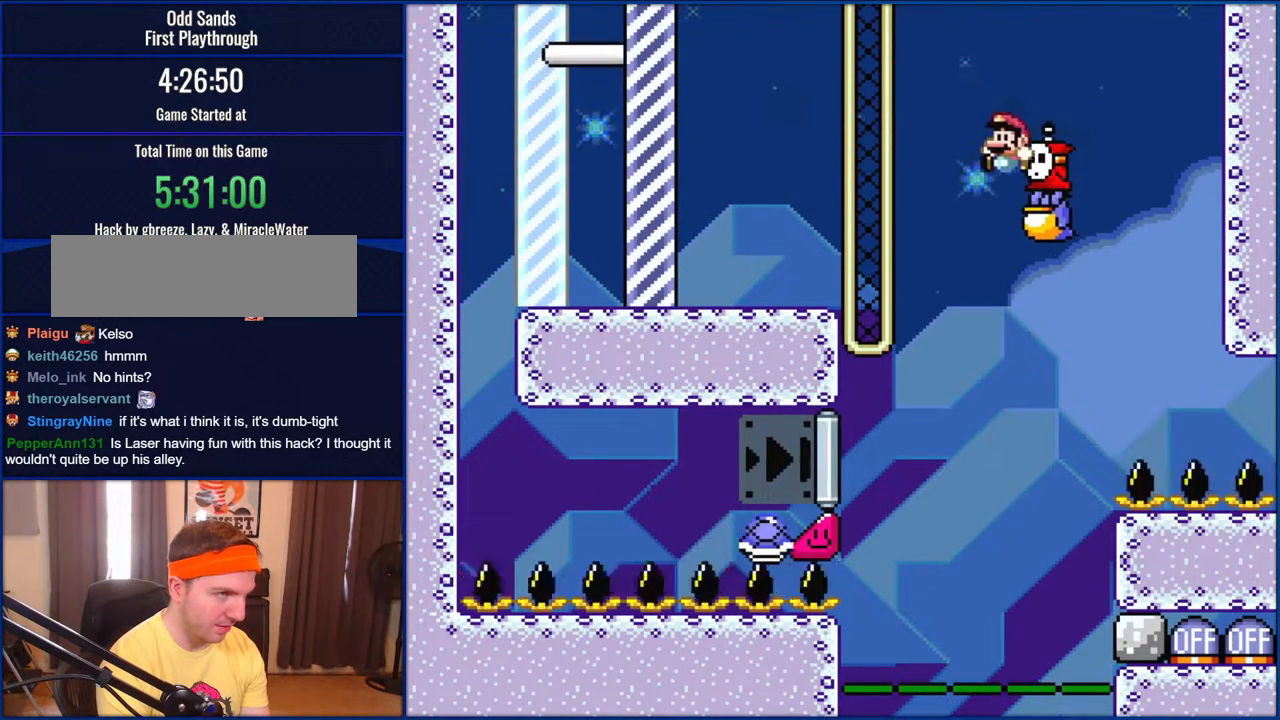
{"buttons": [], "events": [[83, "DPAD_LEFT", "down"], [200, "DPAD_LEFT", "up"], [500, "Y", "up"]]}
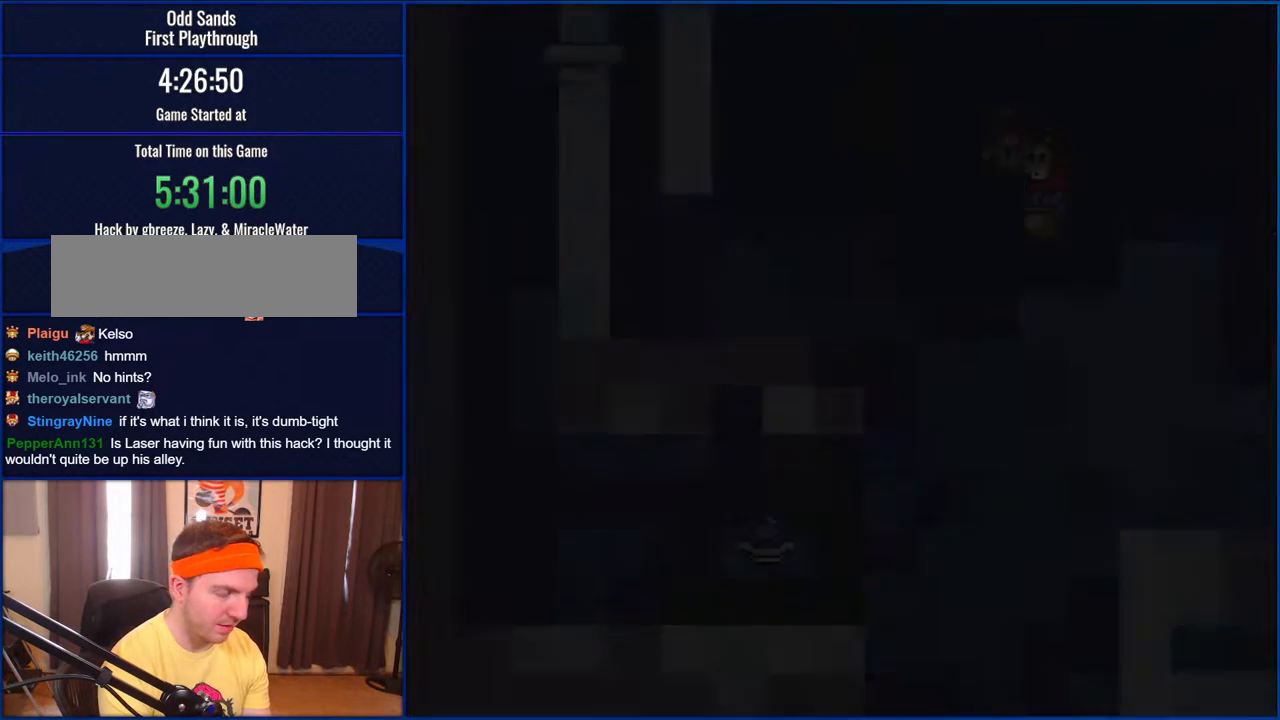
{"buttons": [], "events": []}
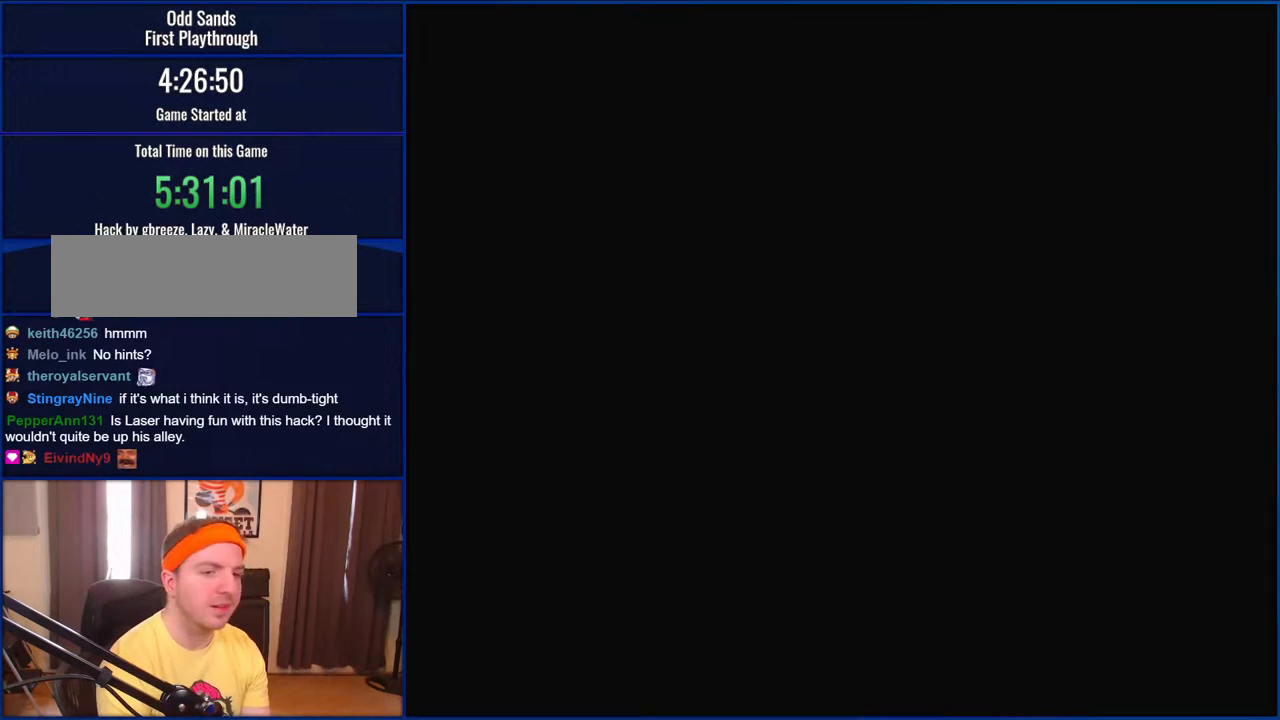
{"buttons": [], "events": []}
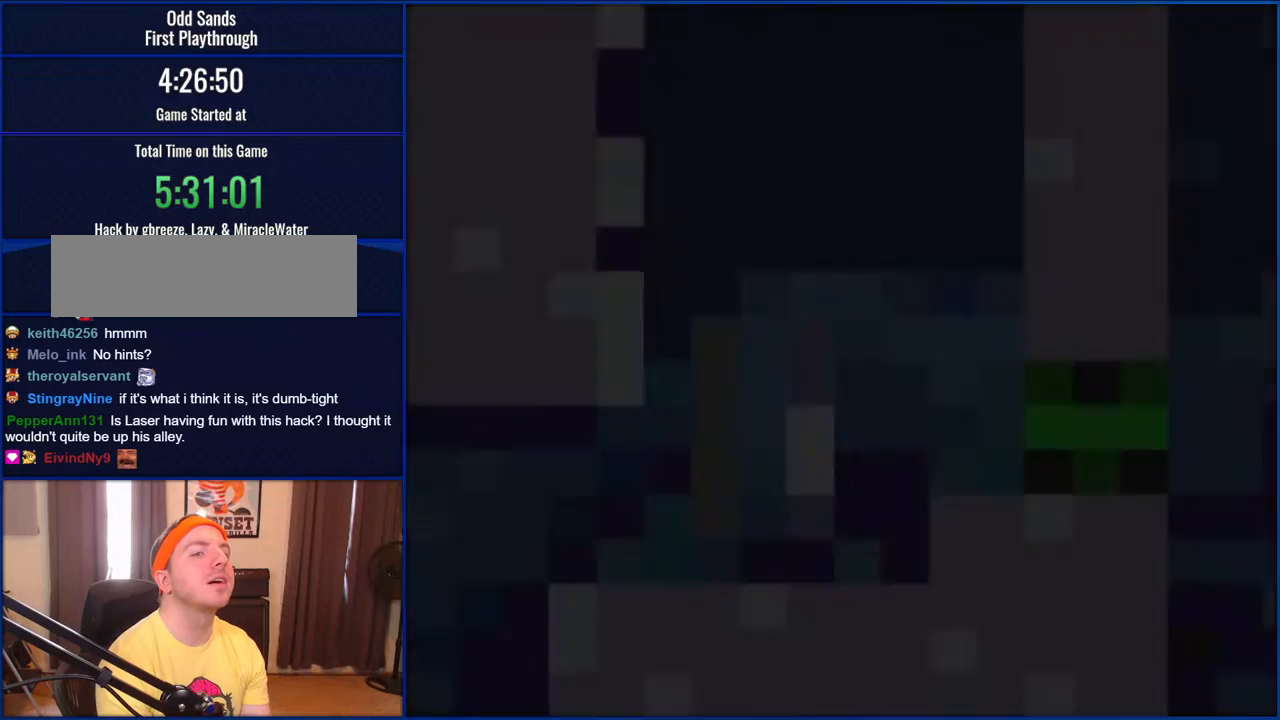
{"buttons": [], "events": []}
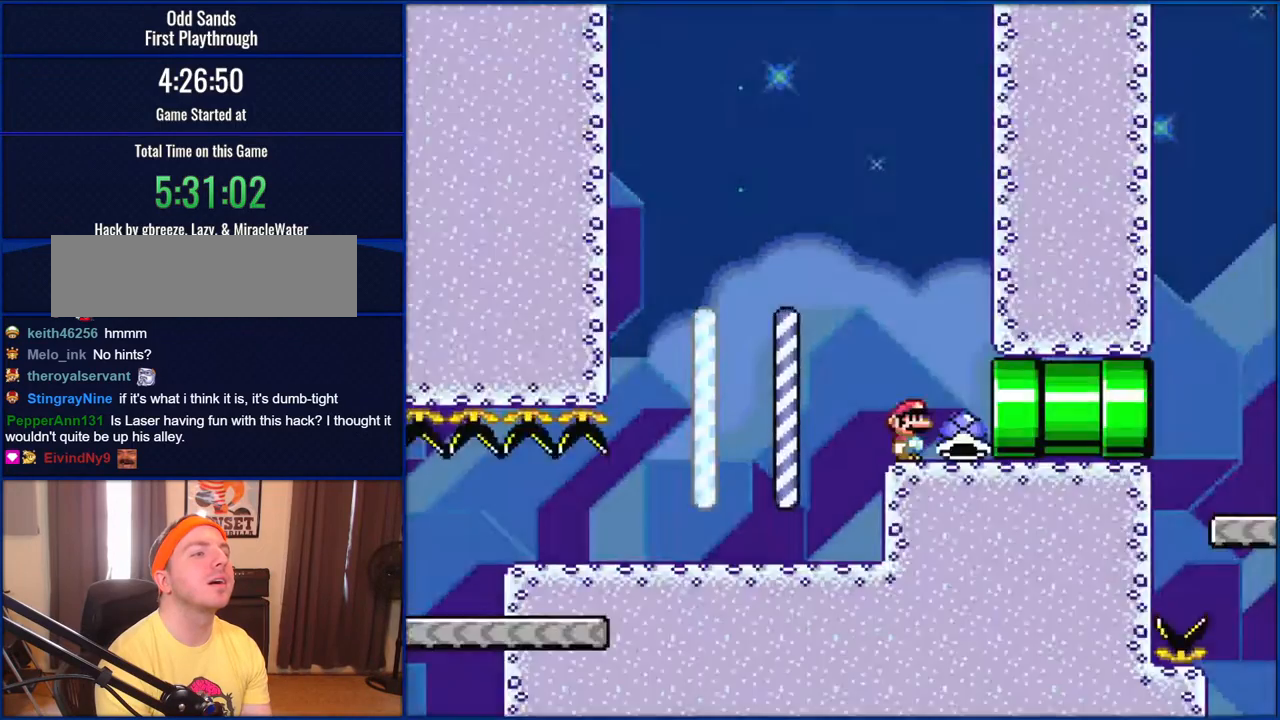
{"buttons": [], "events": [[117, "SELECT", "down"], [167, "SELECT", "up"]]}
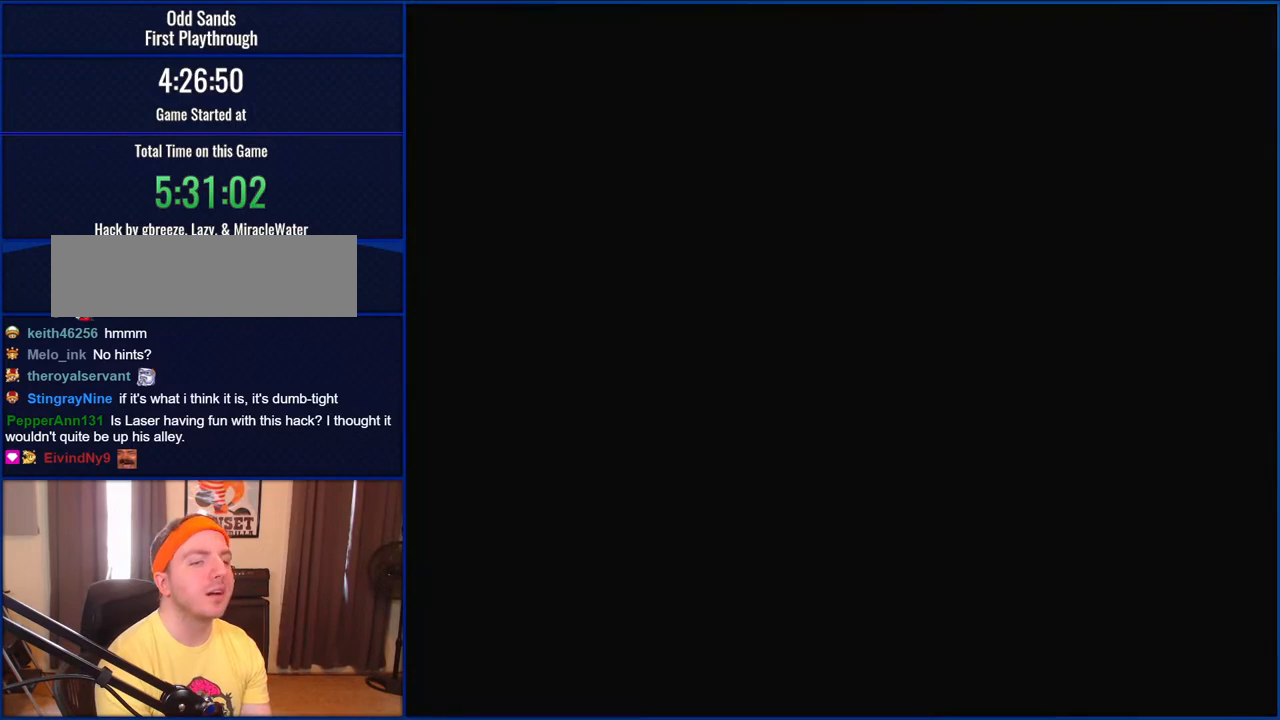
{"buttons": ["Y"], "events": [[100, "Y", "down"]]}
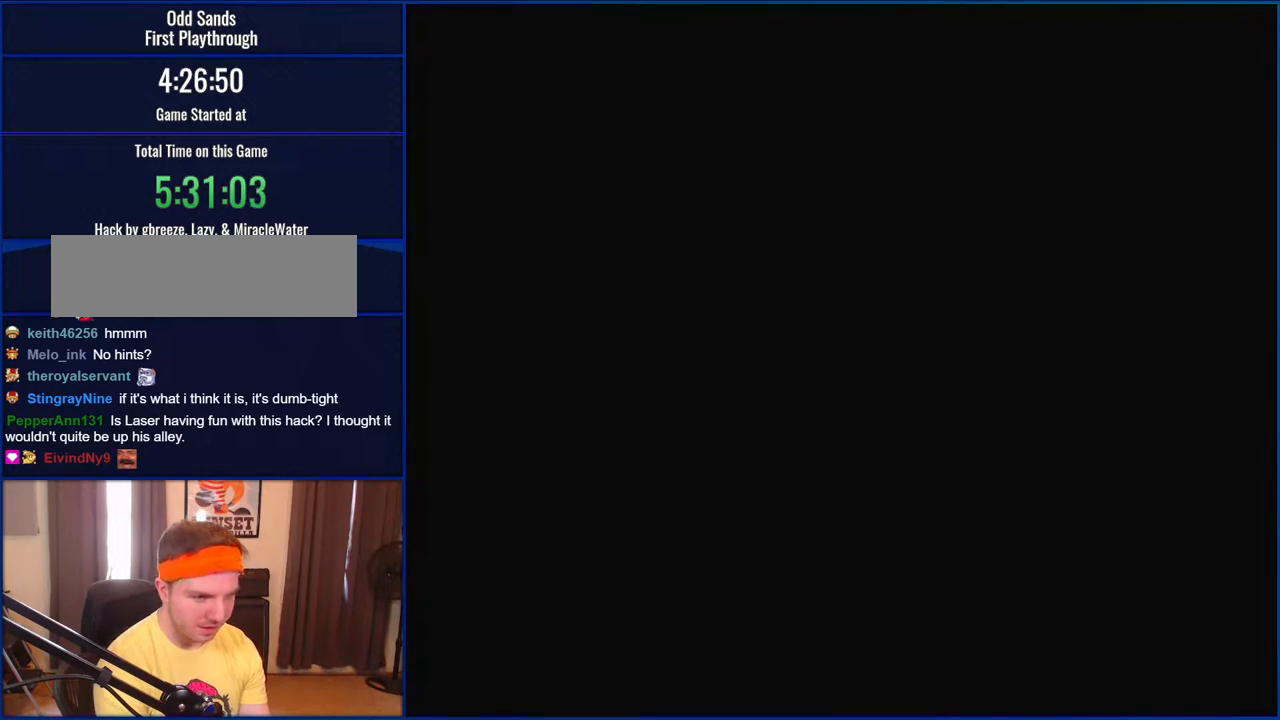
{"buttons": [], "events": [[300, "Y", "up"]]}
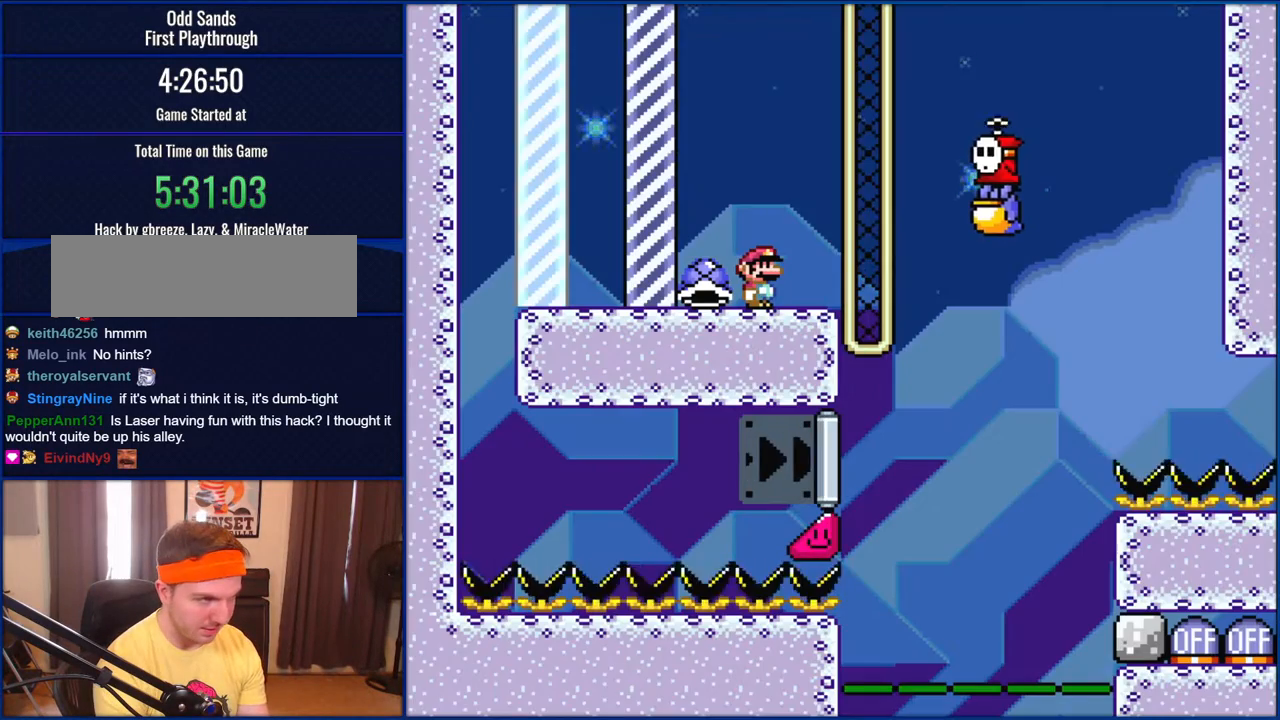
{"buttons": [], "events": [[300, "DPAD_LEFT", "down"], [467, "DPAD_LEFT", "up"]]}
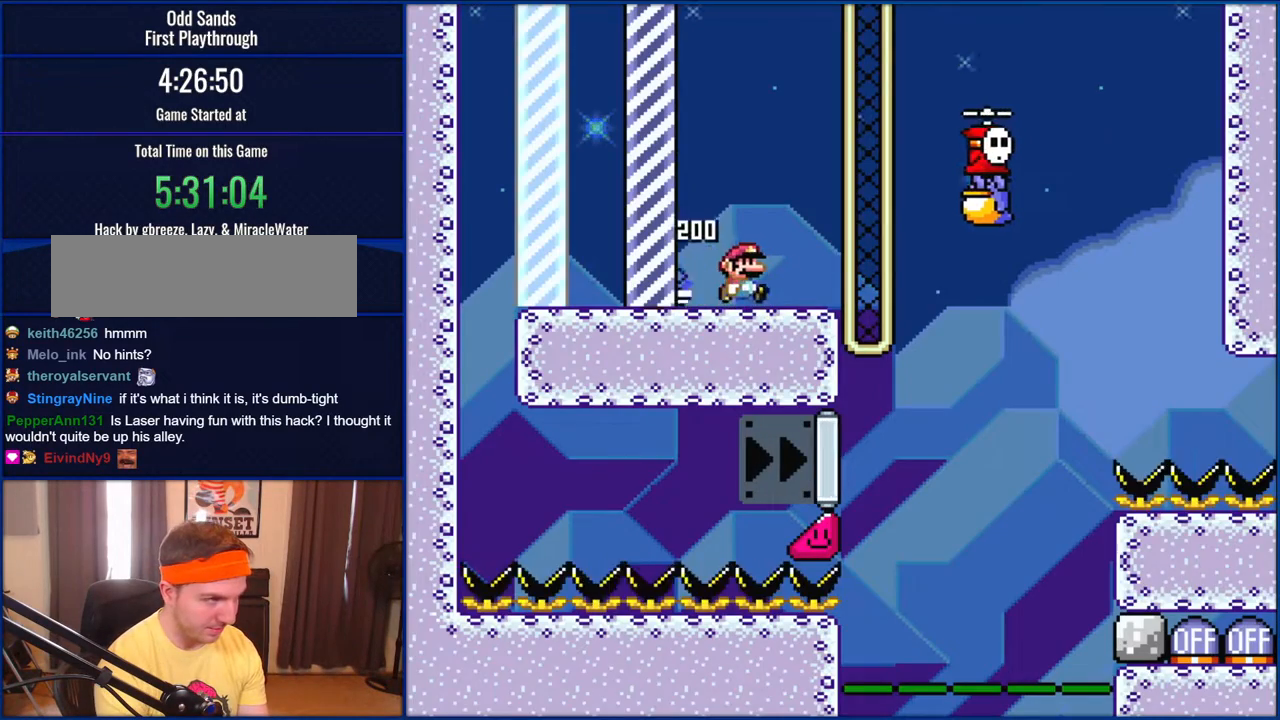
{"buttons": ["B", "Y", "DPAD_RIGHT"], "events": [[50, "DPAD_RIGHT", "down"], [233, "Y", "down"], [300, "B", "down"]]}